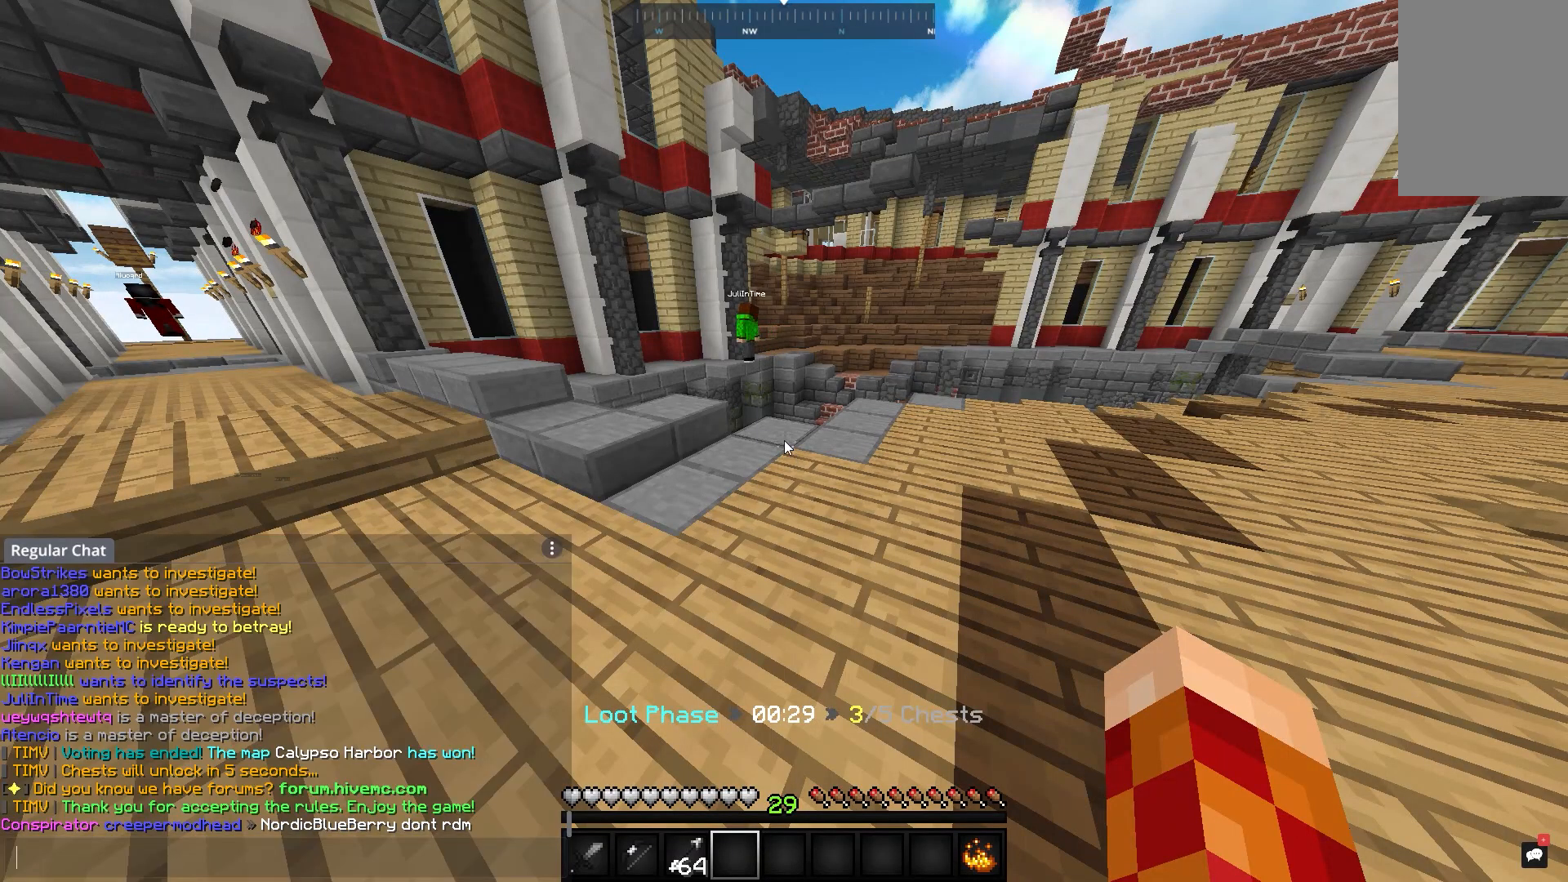
Gameplay with keyboard and mouse; each line is a JSON object with the keys and mouse buttons held at the frame after it. "events" lists presses ("down") and releases ("up") of "a", "d", "s", "space", "w", "mouse_left" and "mouse_right" between this image and that frame as [ms after this image, input, new state], when the widget could be followed in between. "mouse_left", "mouse_right" = the "left", "right" buttons of the "mouse" list. No other keys are recorded. Fast repeated clicks can show as one long hold. Mouse movement is not recorded.
{"keys": [], "mouse": [], "events": []}
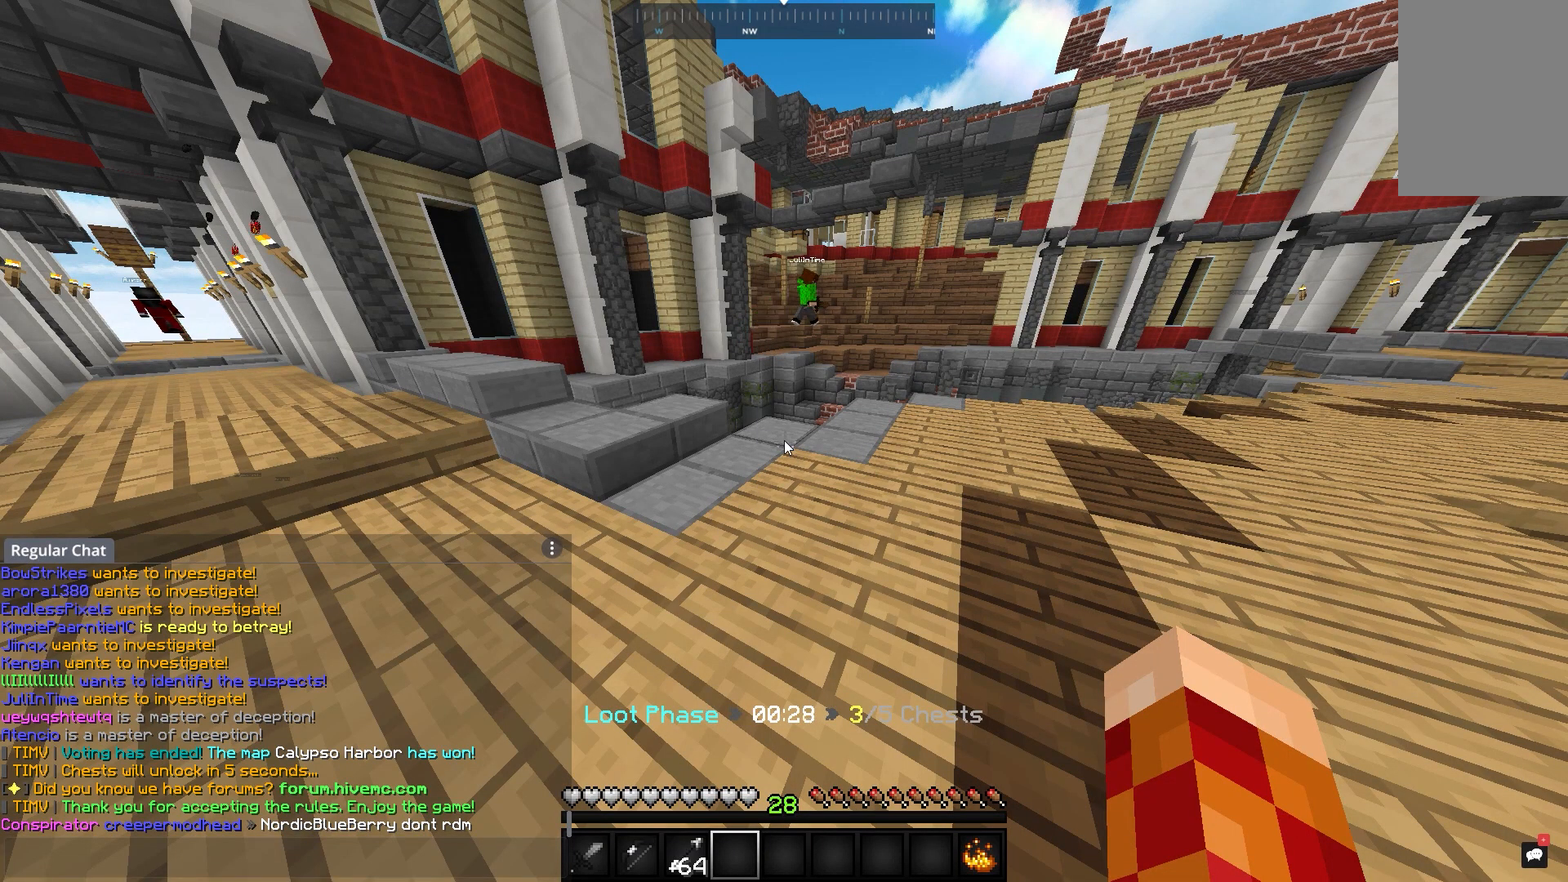
{"keys": [], "mouse": [], "events": []}
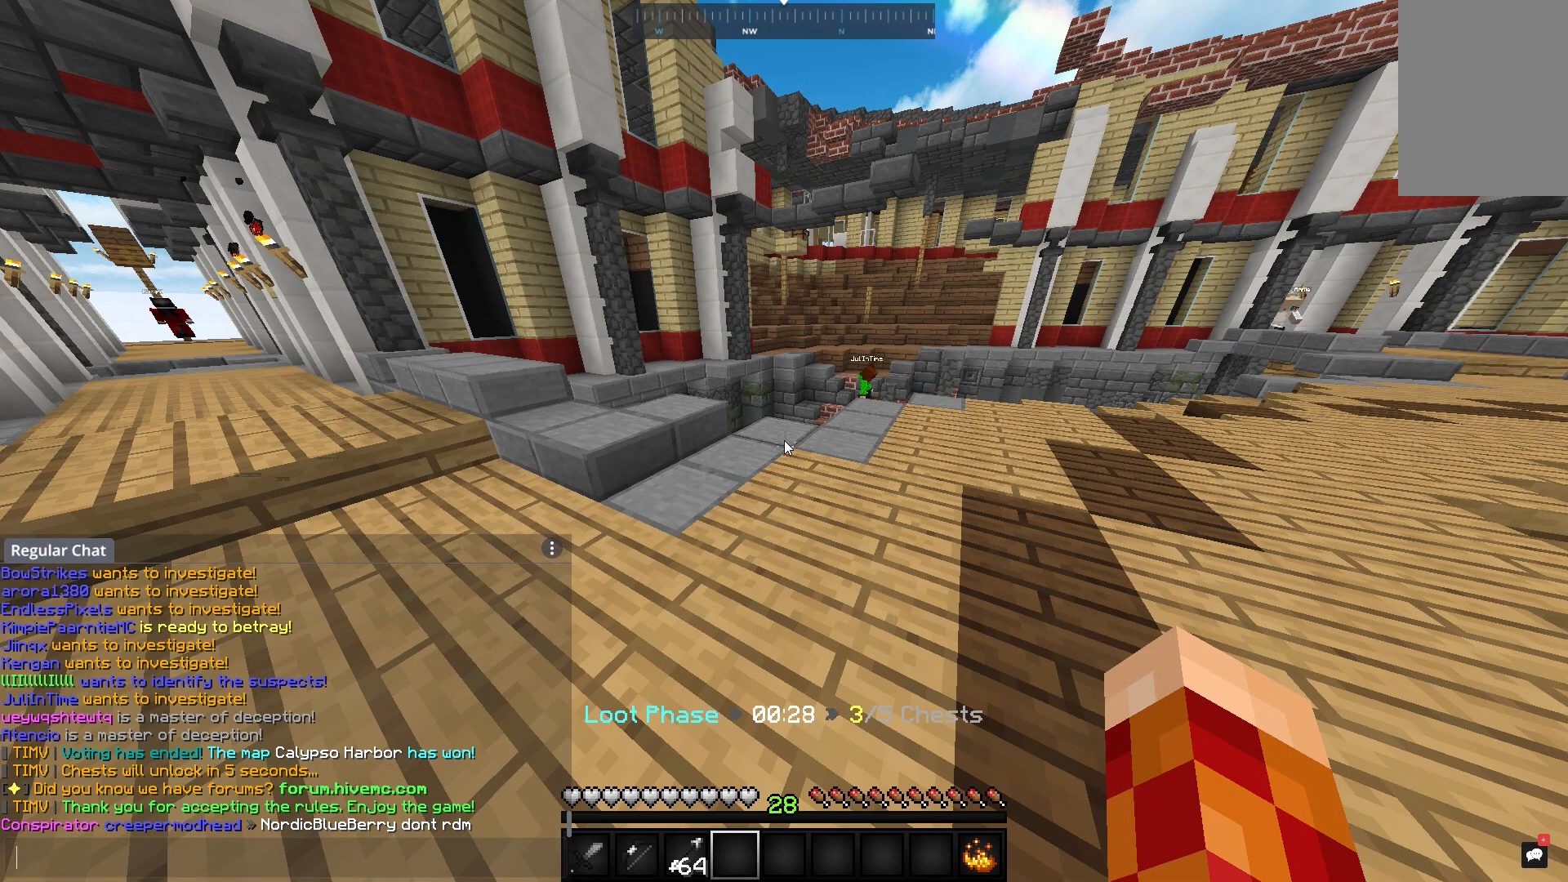
{"keys": [], "mouse": [], "events": []}
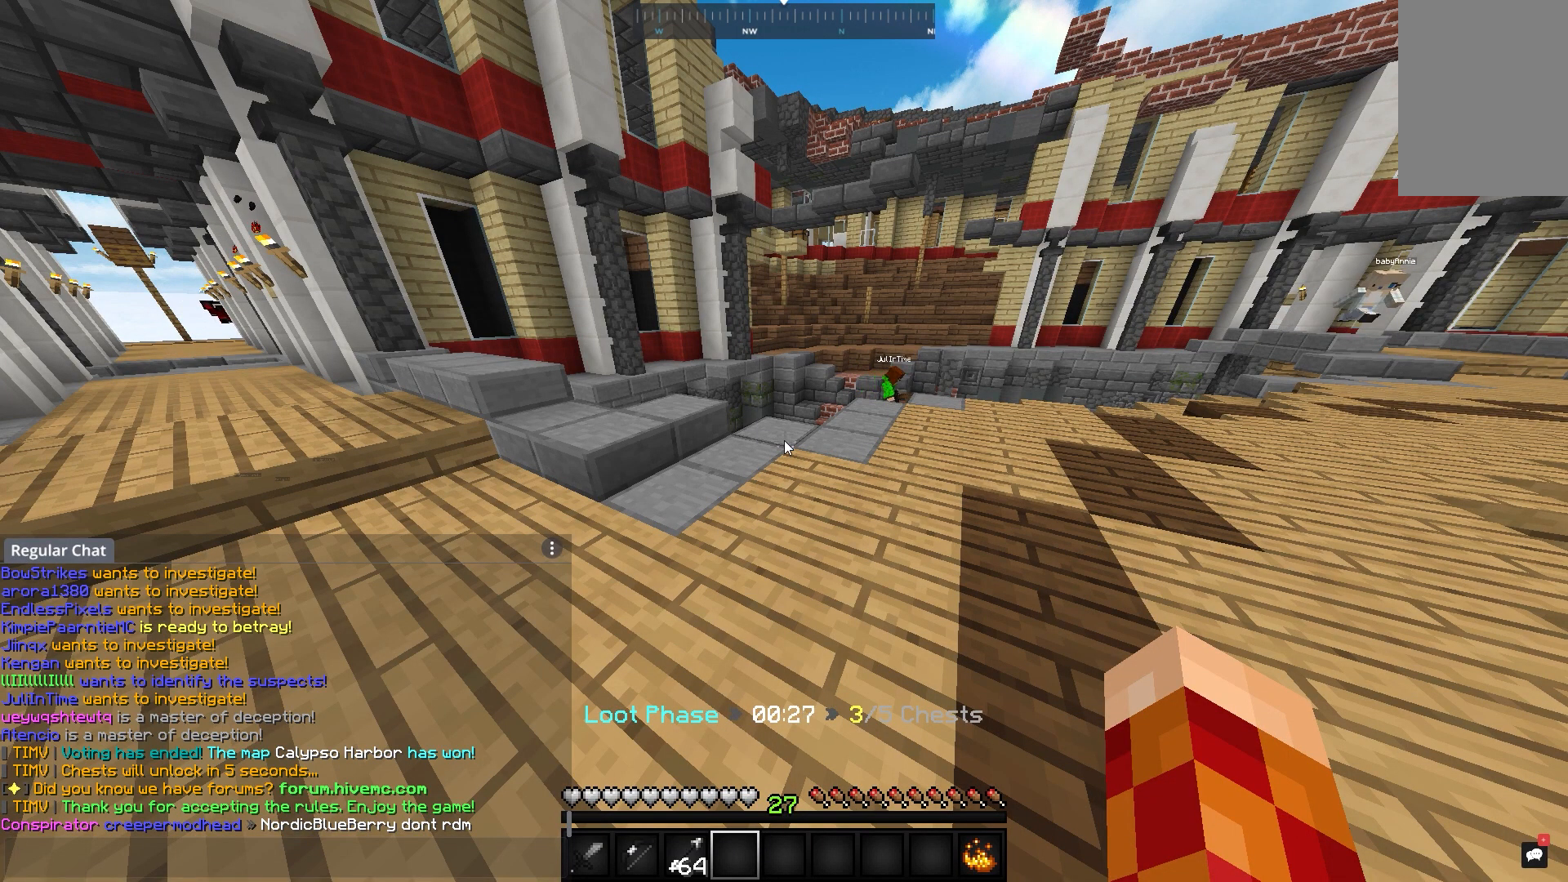
{"keys": [], "mouse": [], "events": []}
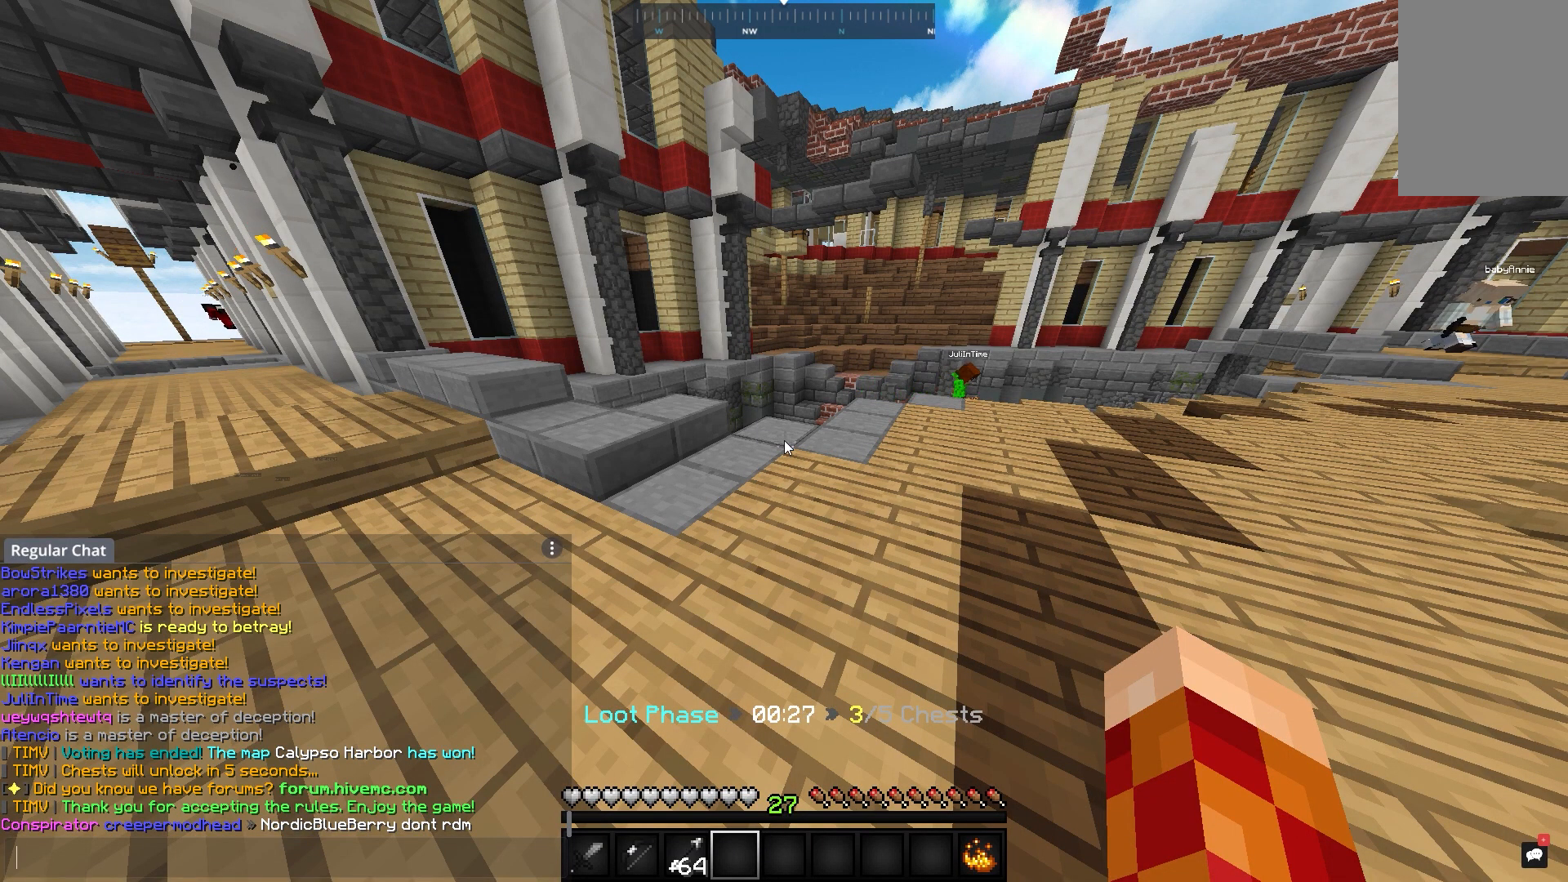
{"keys": [], "mouse": [], "events": []}
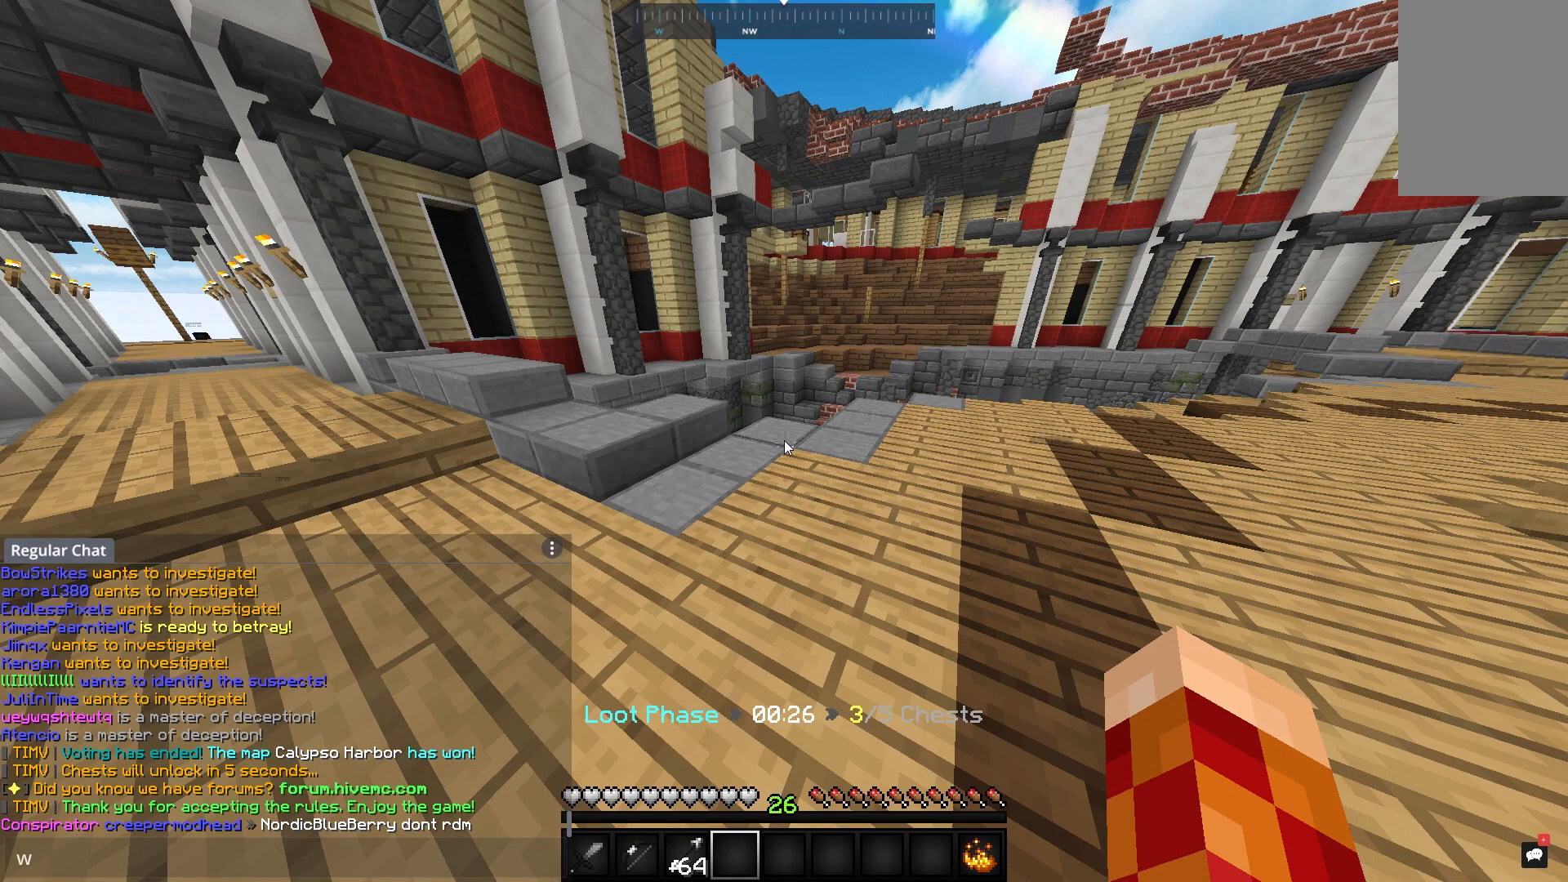
{"keys": [], "mouse": [], "events": []}
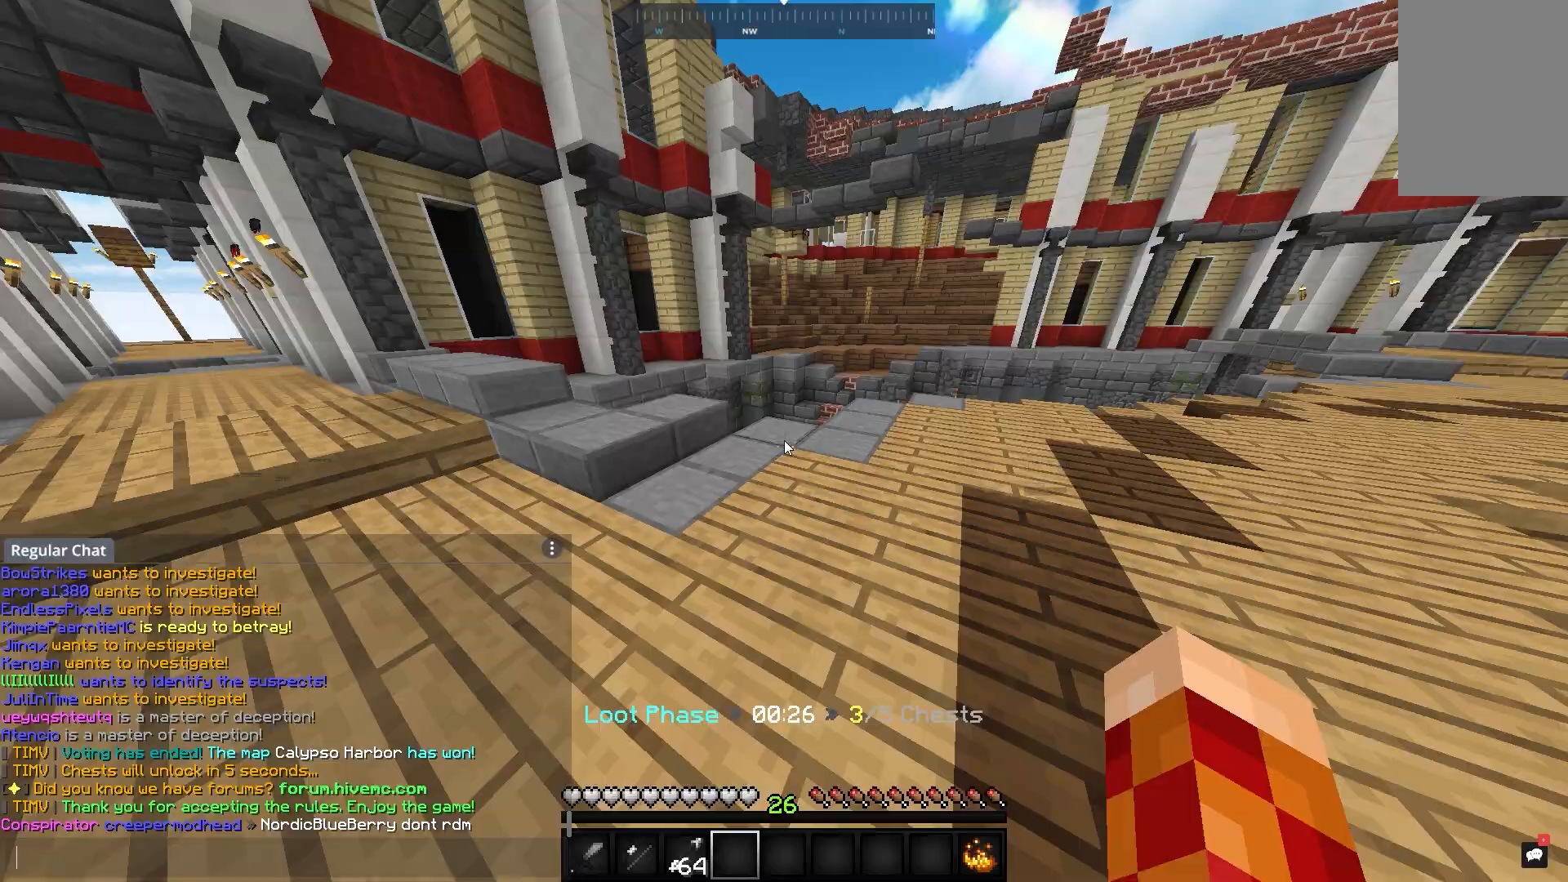
{"keys": ["w"], "mouse": [], "events": [[200, "w", "down"]]}
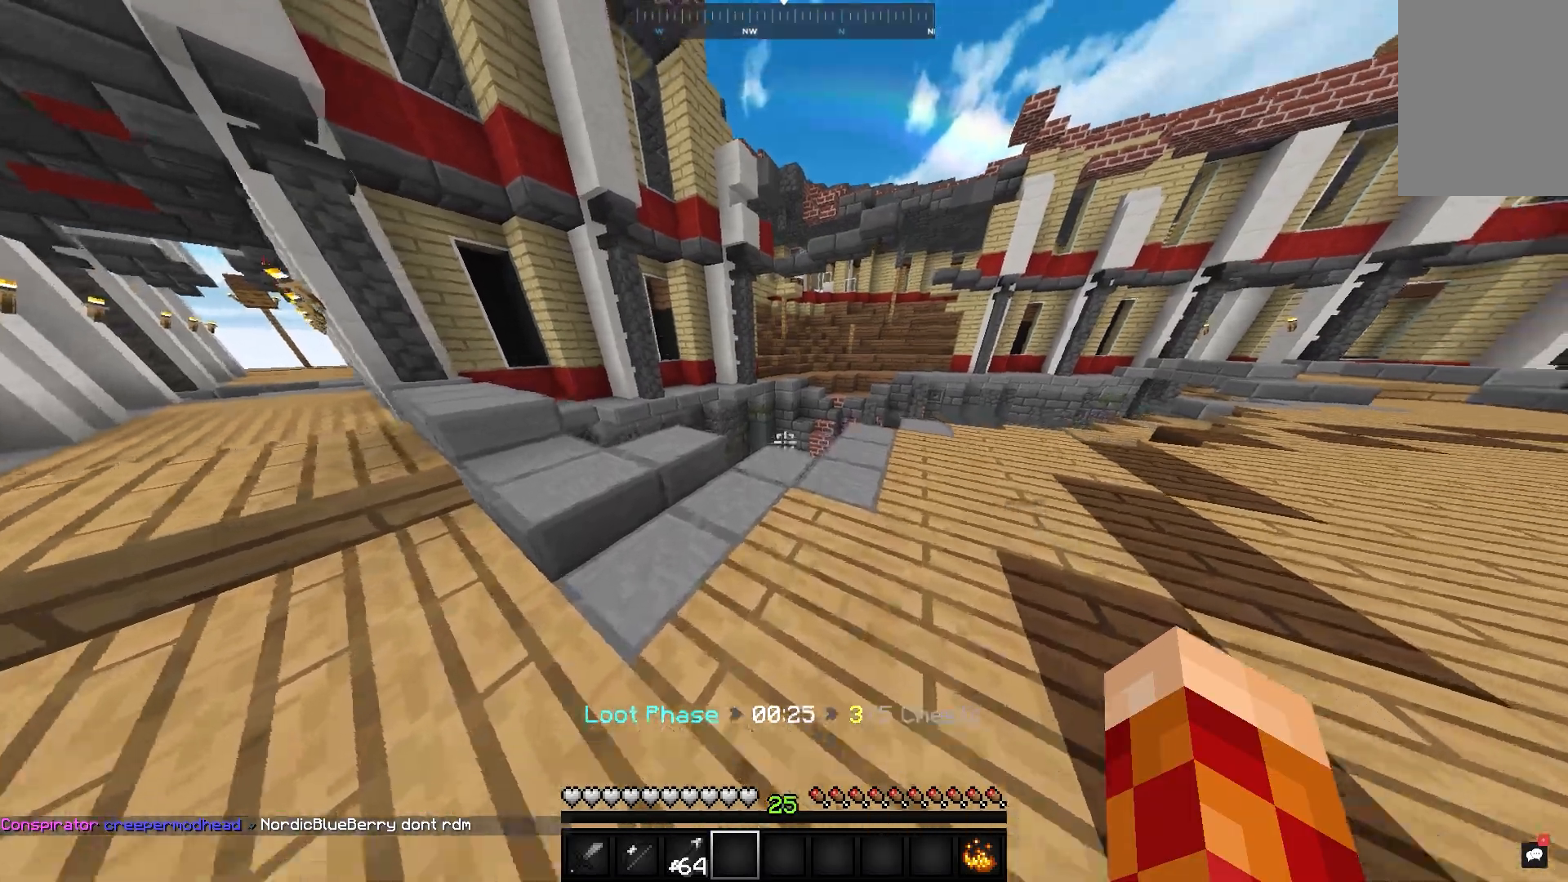
{"keys": ["w"], "mouse": [], "events": [[200, "d", "down"], [417, "d", "up"]]}
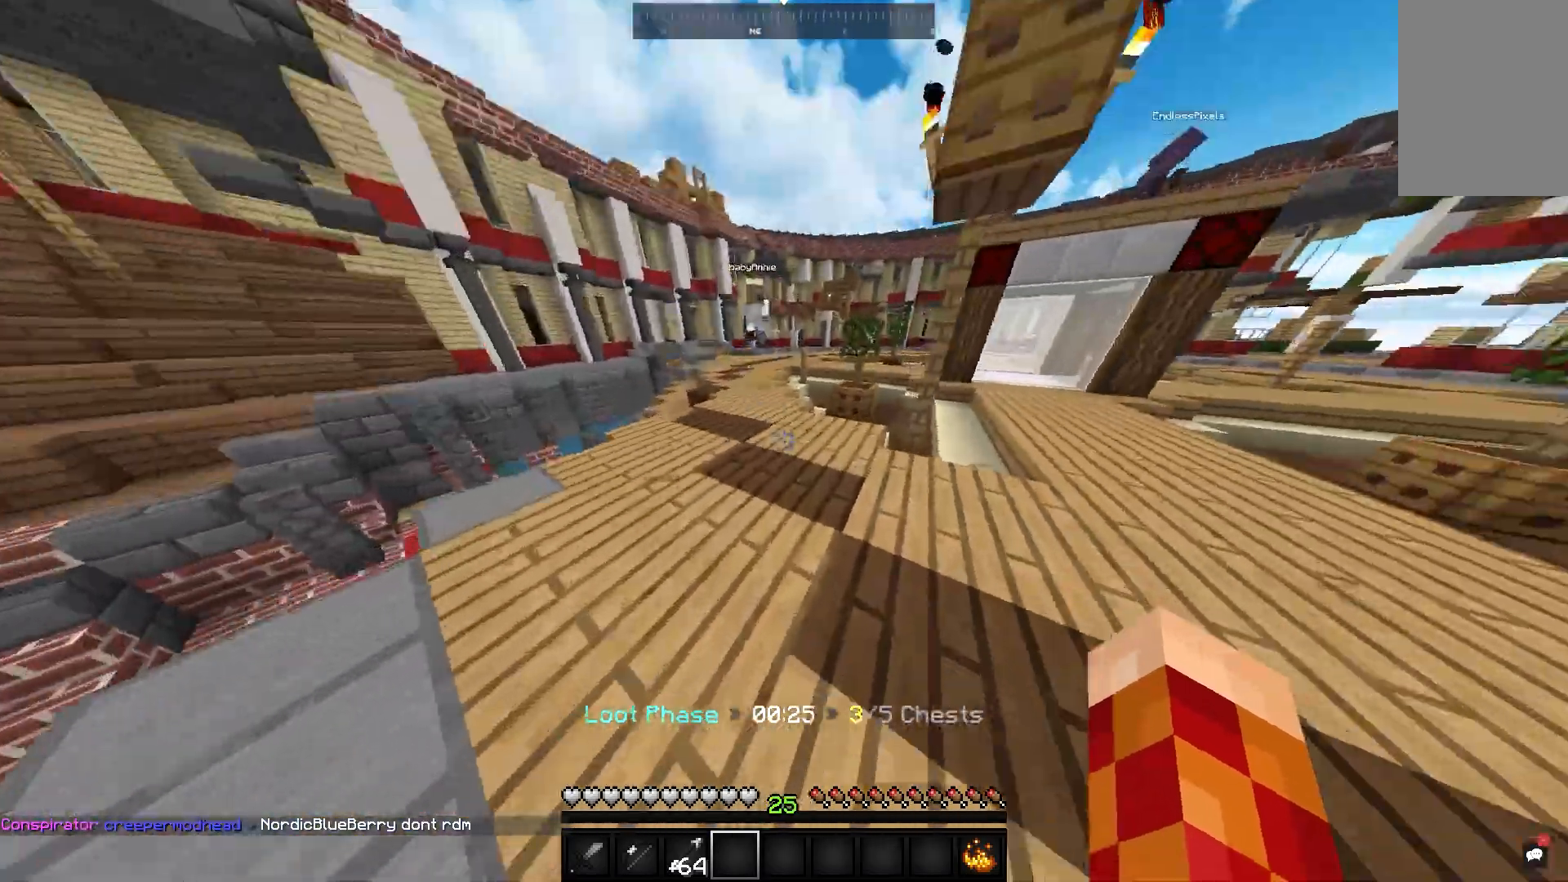
{"keys": ["w"], "mouse": [], "events": [[50, "space", "down"], [300, "space", "up"]]}
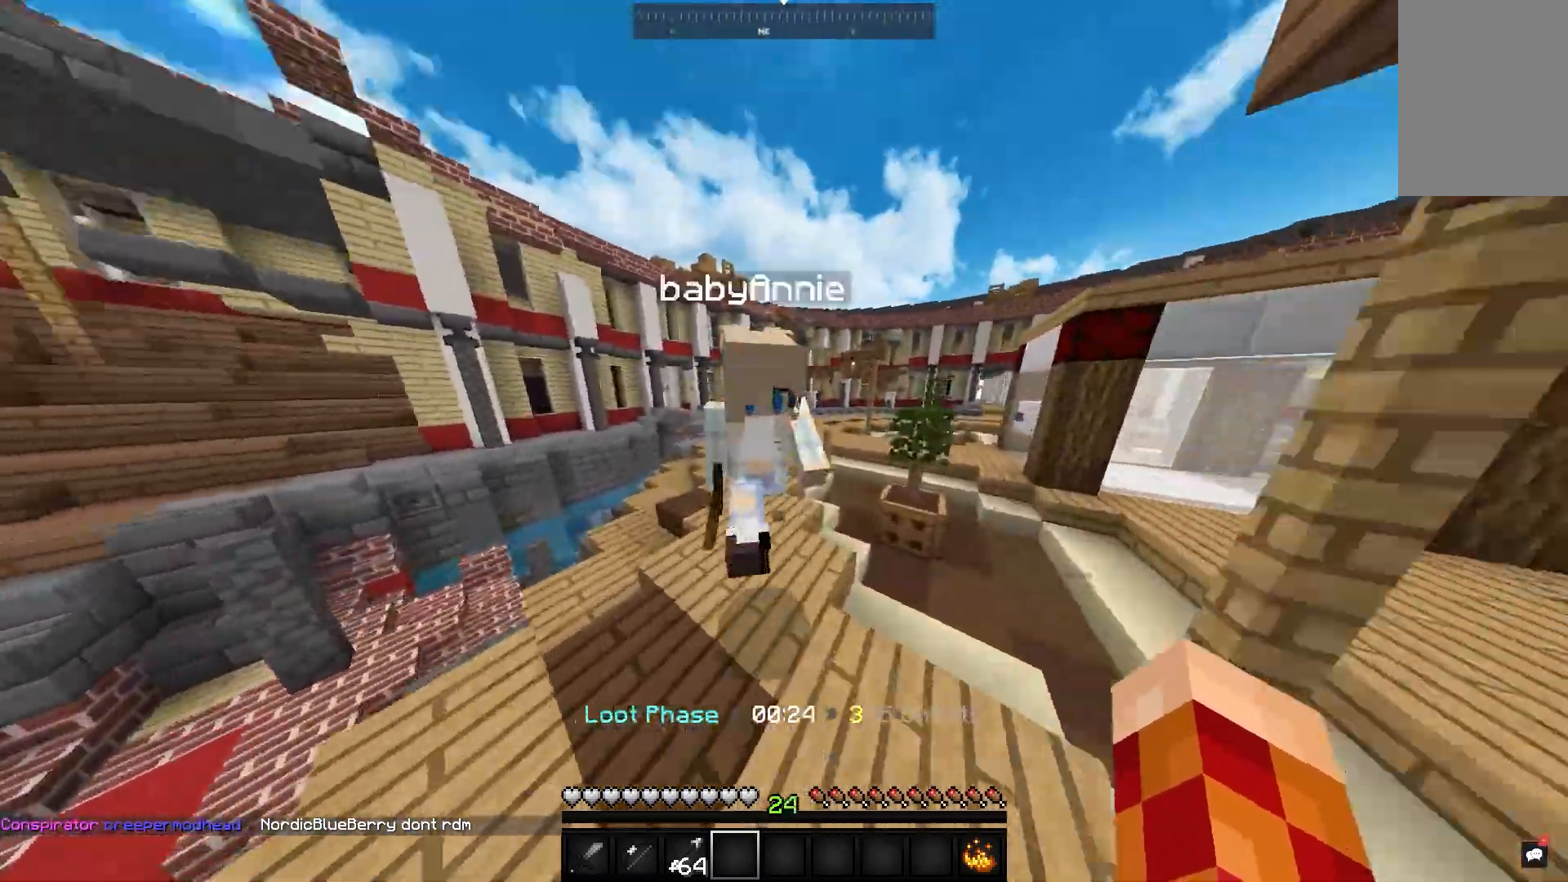
{"keys": ["w"], "mouse": [], "events": [[50, "space", "down"], [367, "space", "up"]]}
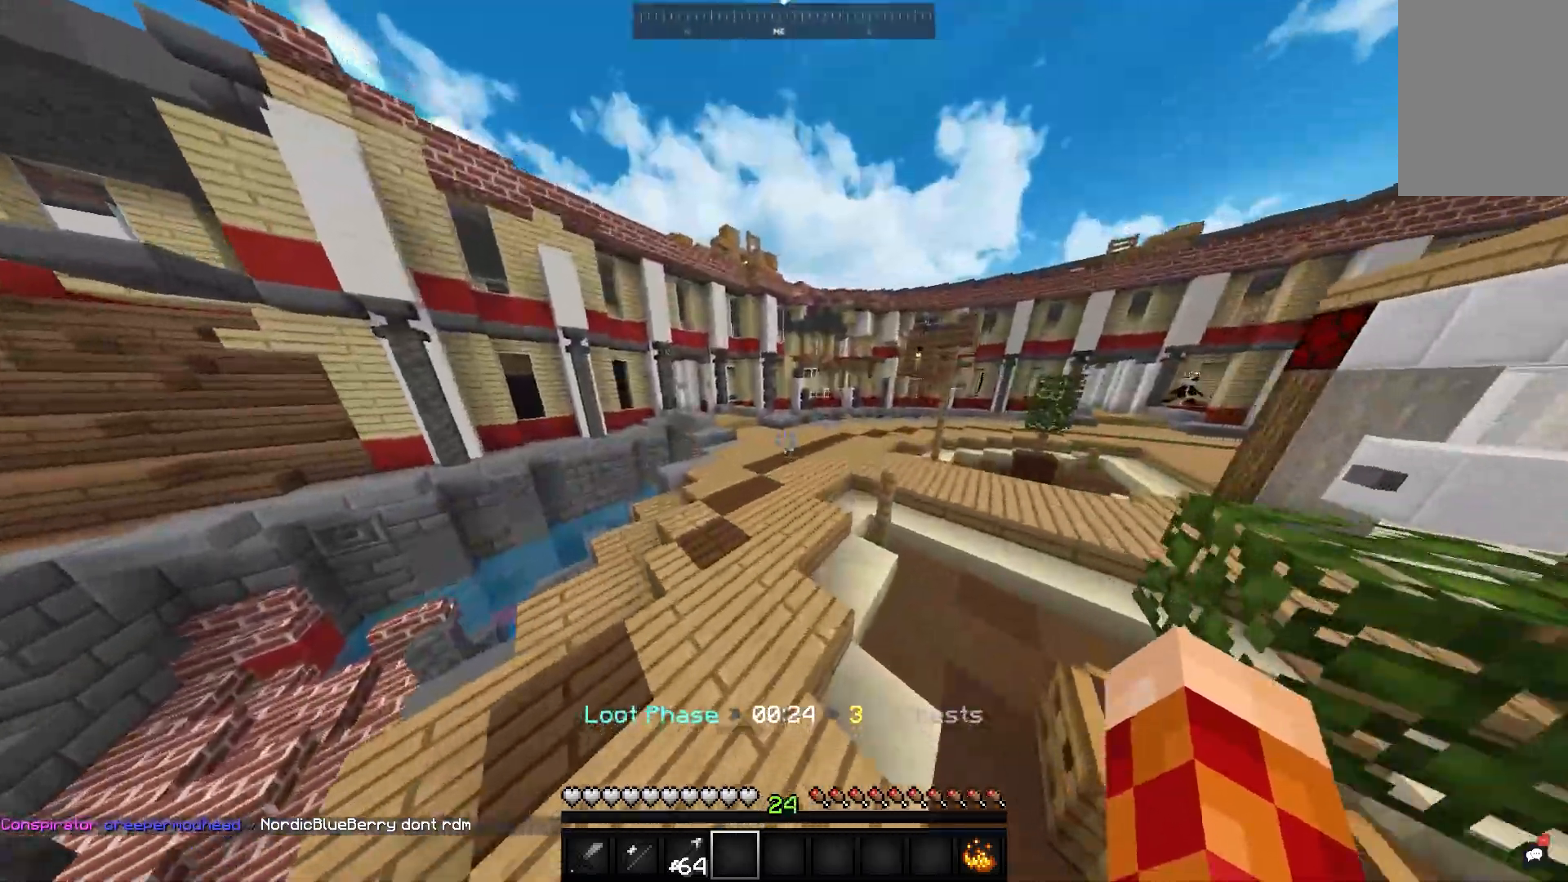
{"keys": ["space", "w"], "mouse": [], "events": [[200, "space", "down"]]}
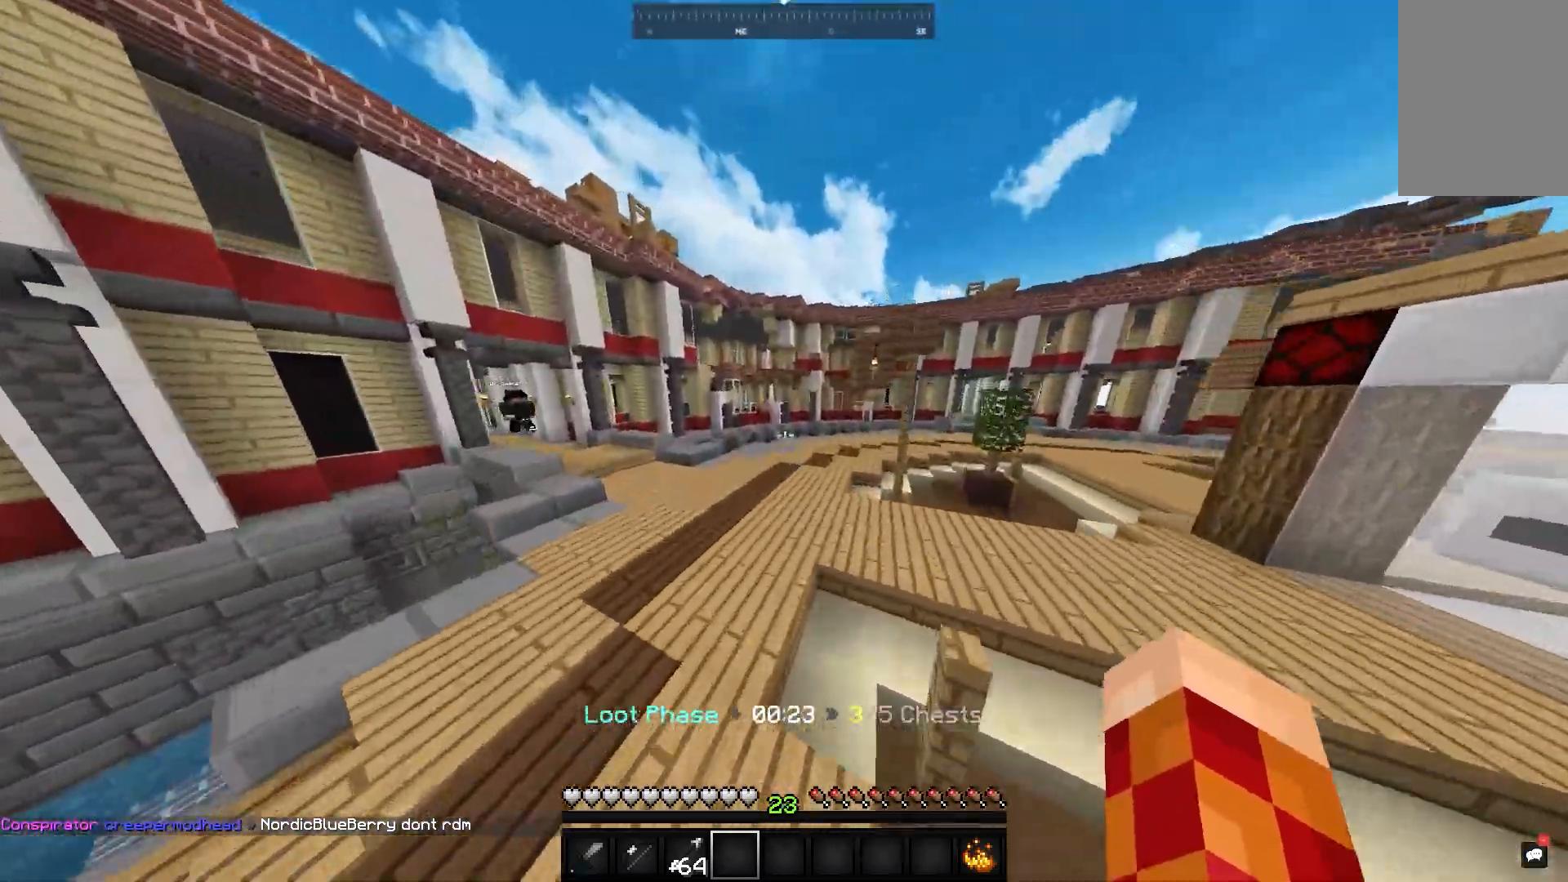
{"keys": ["space", "w"], "mouse": [], "events": [[117, "space", "up"], [300, "space", "down"]]}
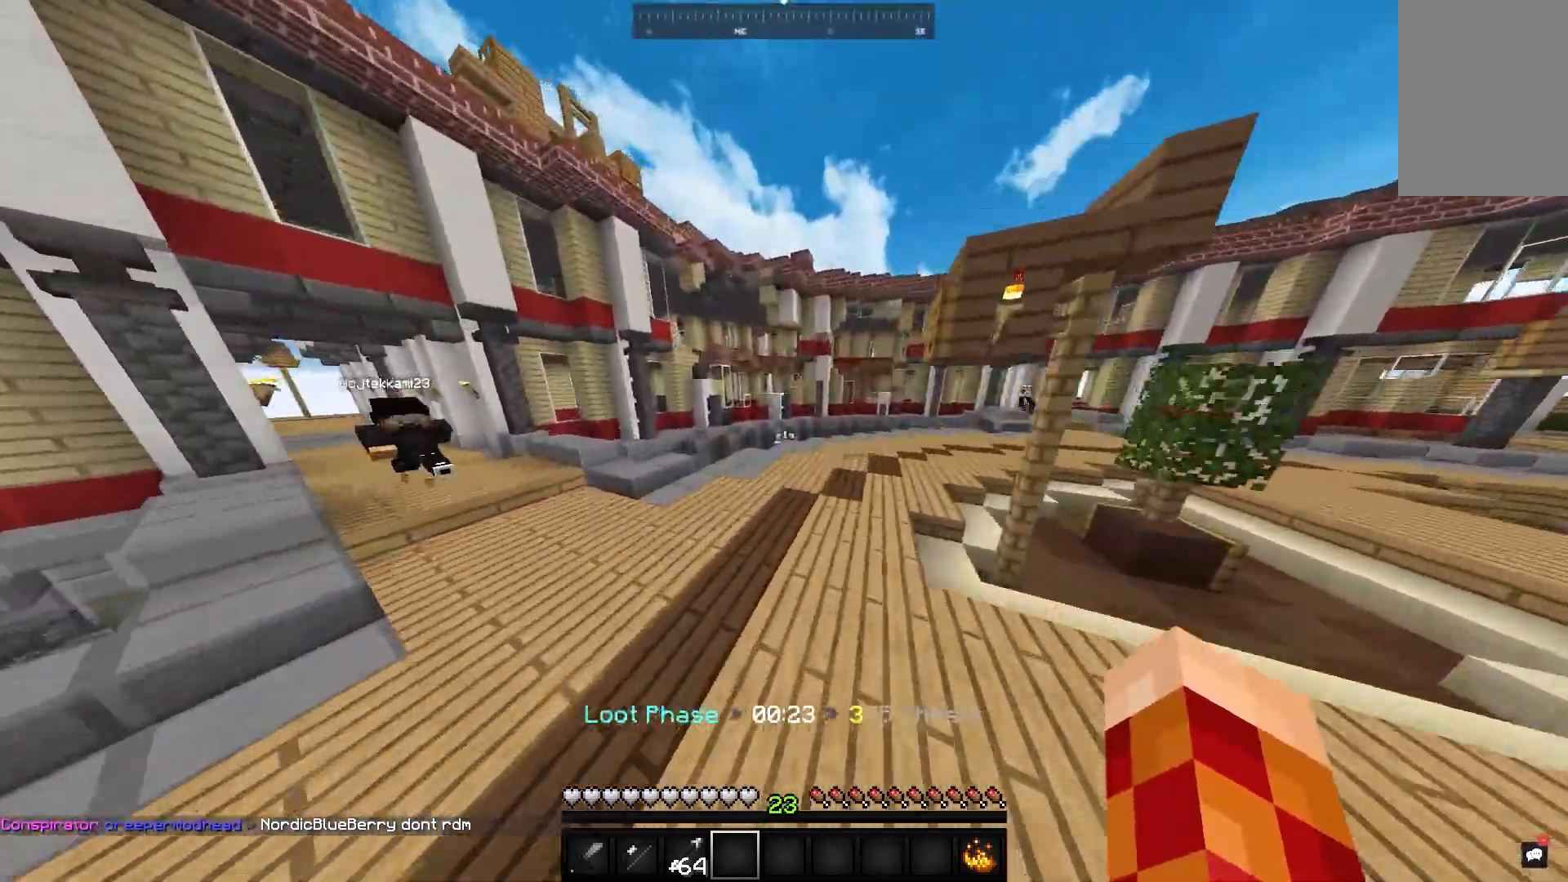
{"keys": ["w"], "mouse": [], "events": [[117, "space", "up"]]}
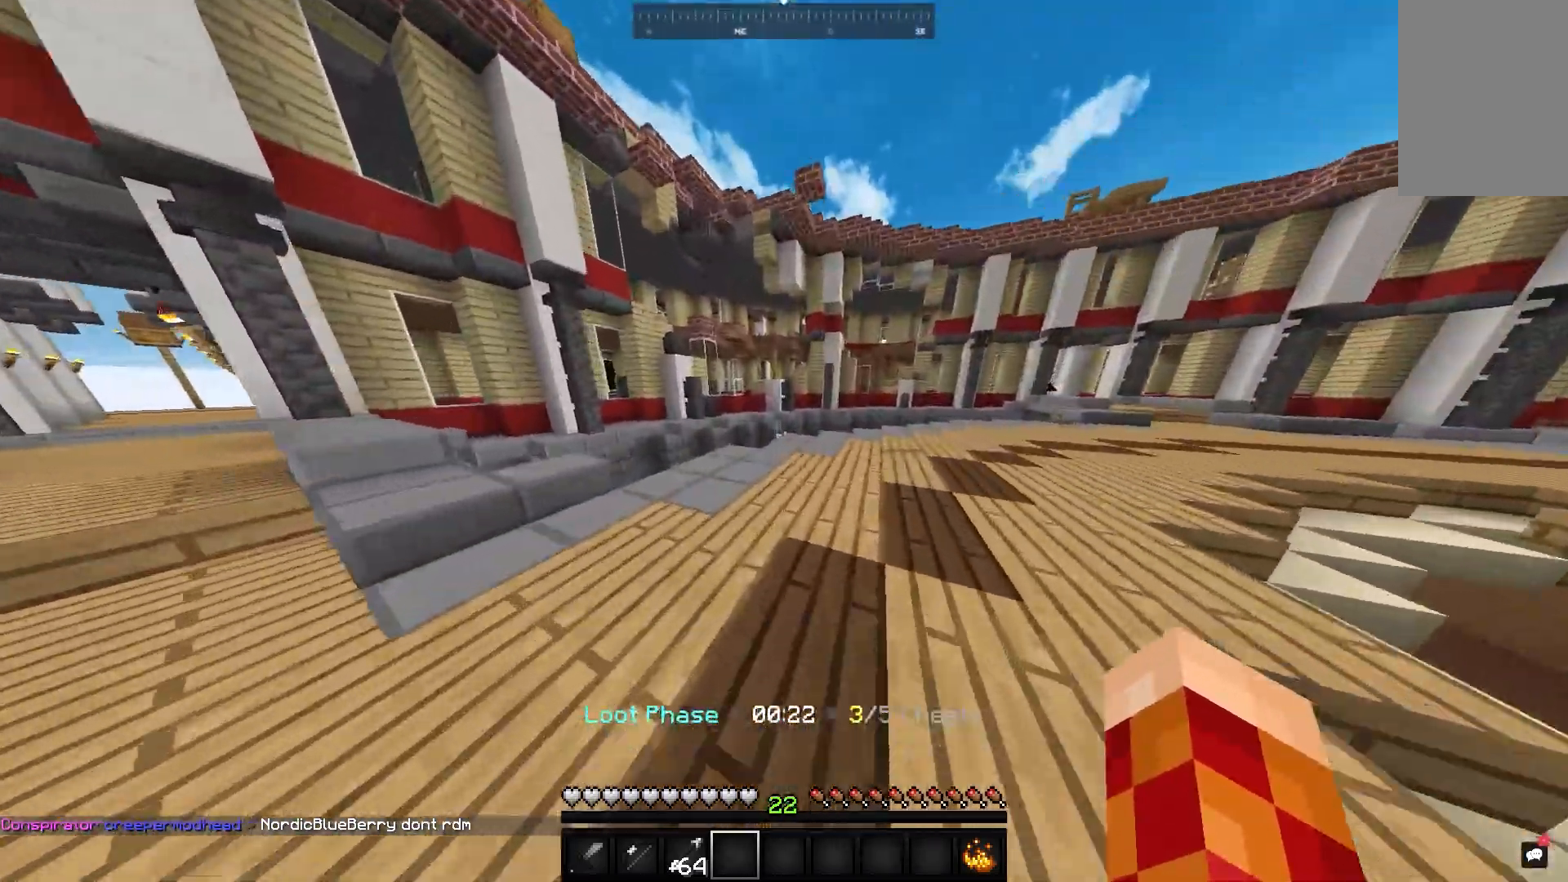
{"keys": [], "mouse": [], "events": [[50, "space", "down"], [250, "space", "up"], [367, "w", "up"]]}
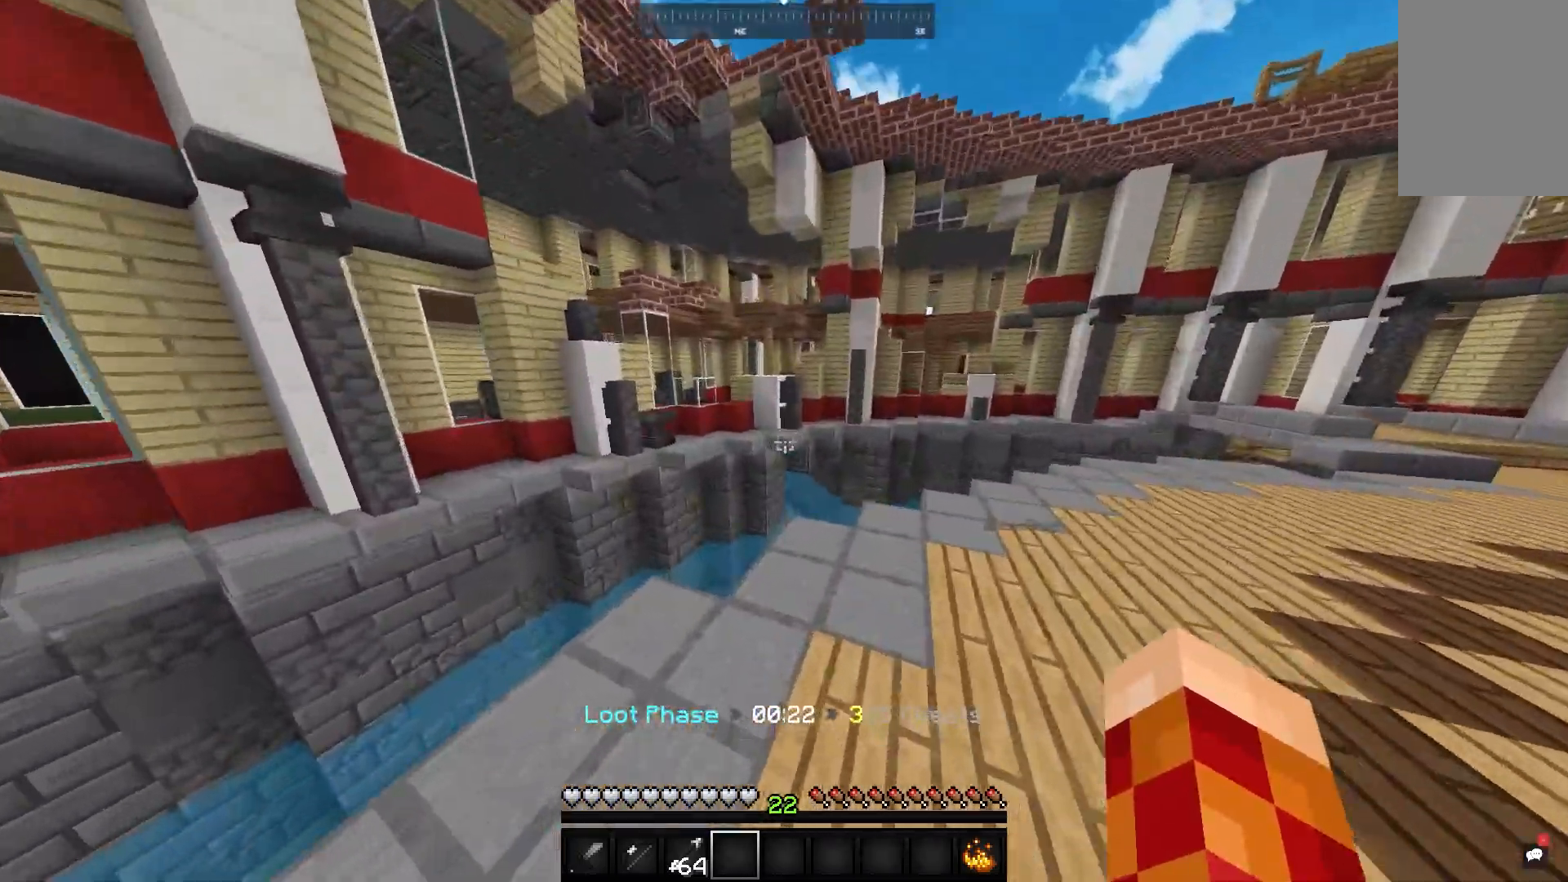
{"keys": ["w"], "mouse": [], "events": [[167, "w", "down"]]}
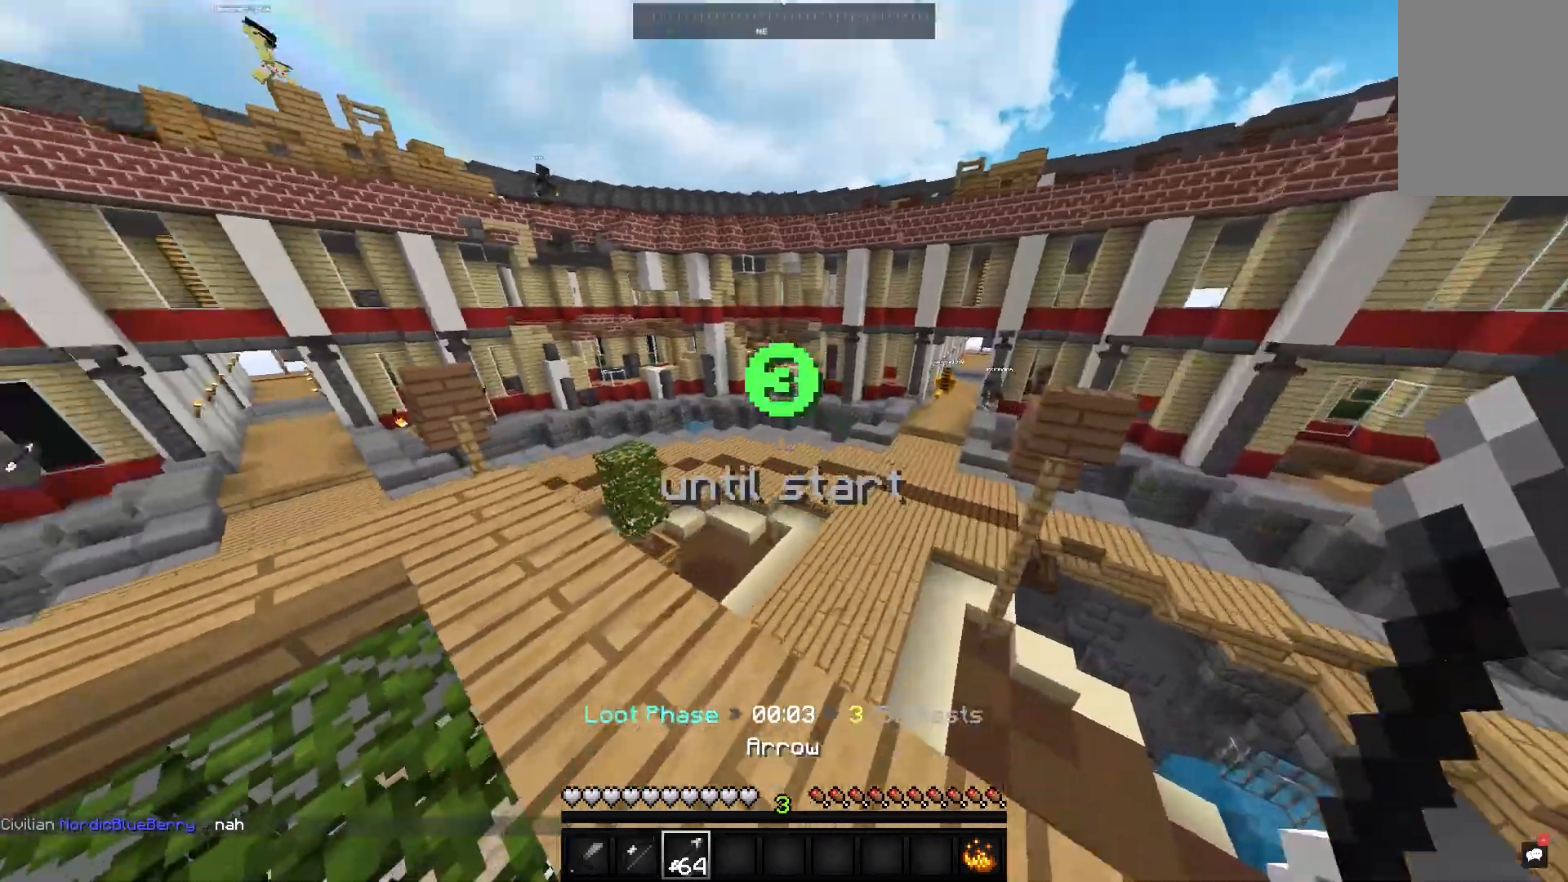
{"keys": ["space", "w"], "mouse": [], "events": [[267, "space", "down"]]}
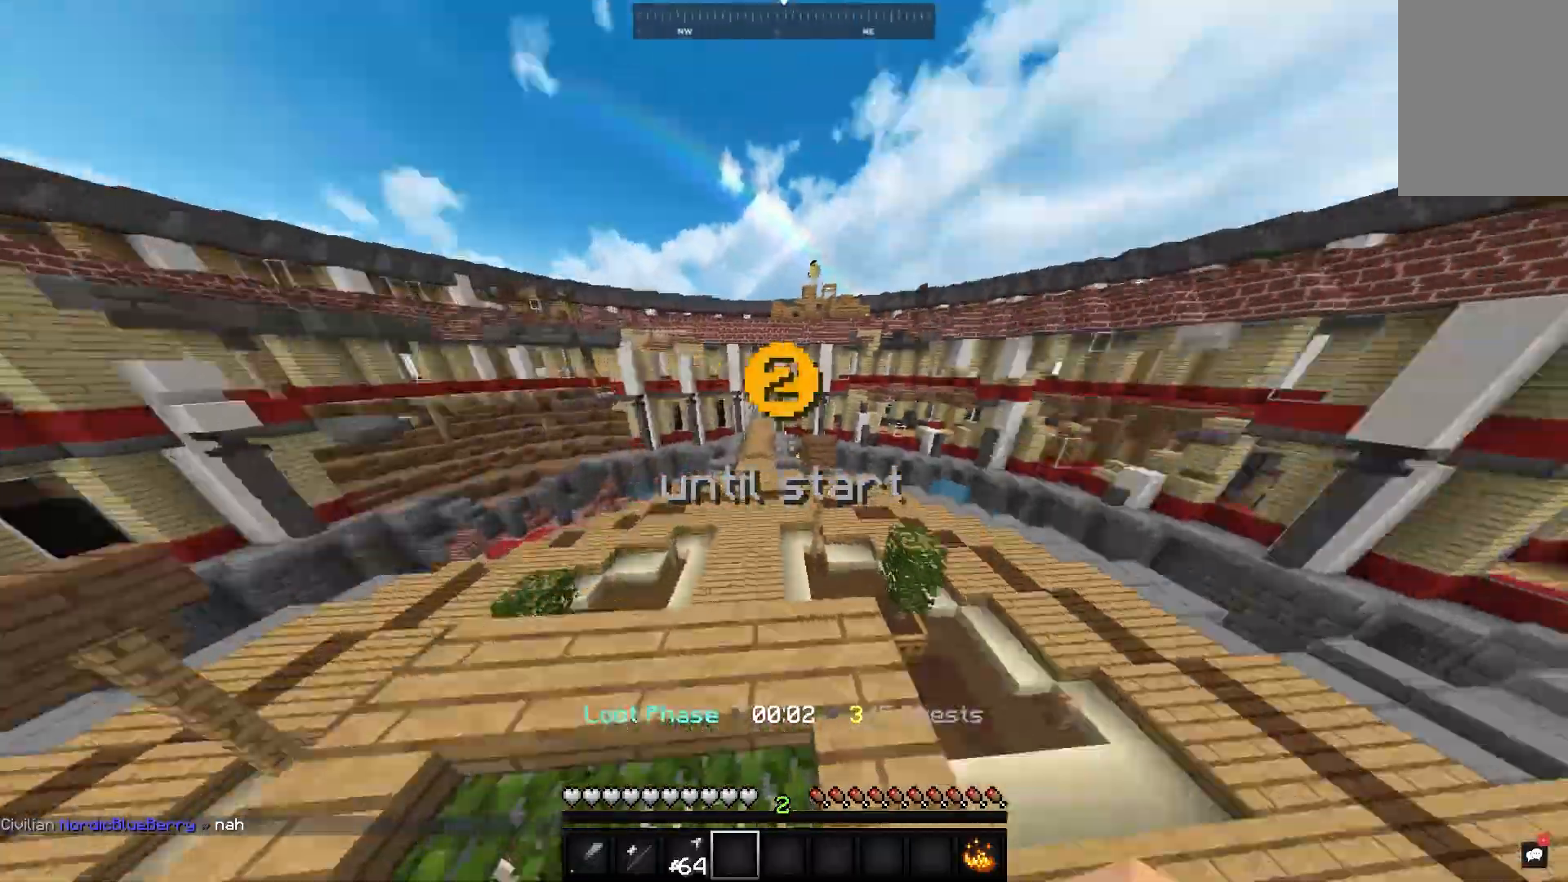
{"keys": ["w"], "mouse": [], "events": [[83, "space", "up"], [83, "w", "up"], [267, "w", "down"]]}
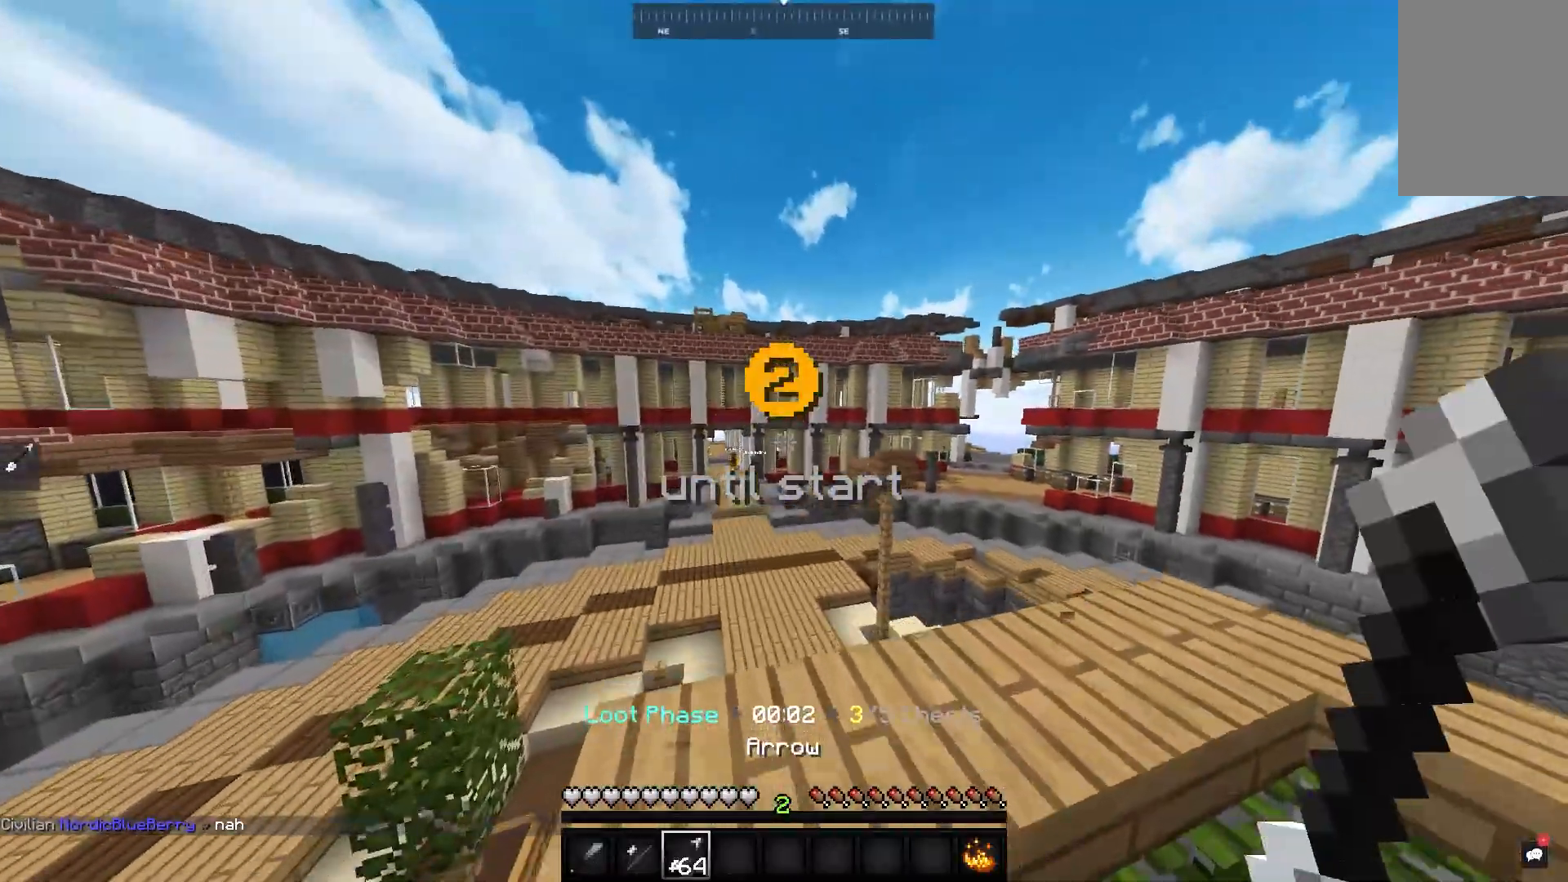
{"keys": [], "mouse": [], "events": [[233, "w", "up"]]}
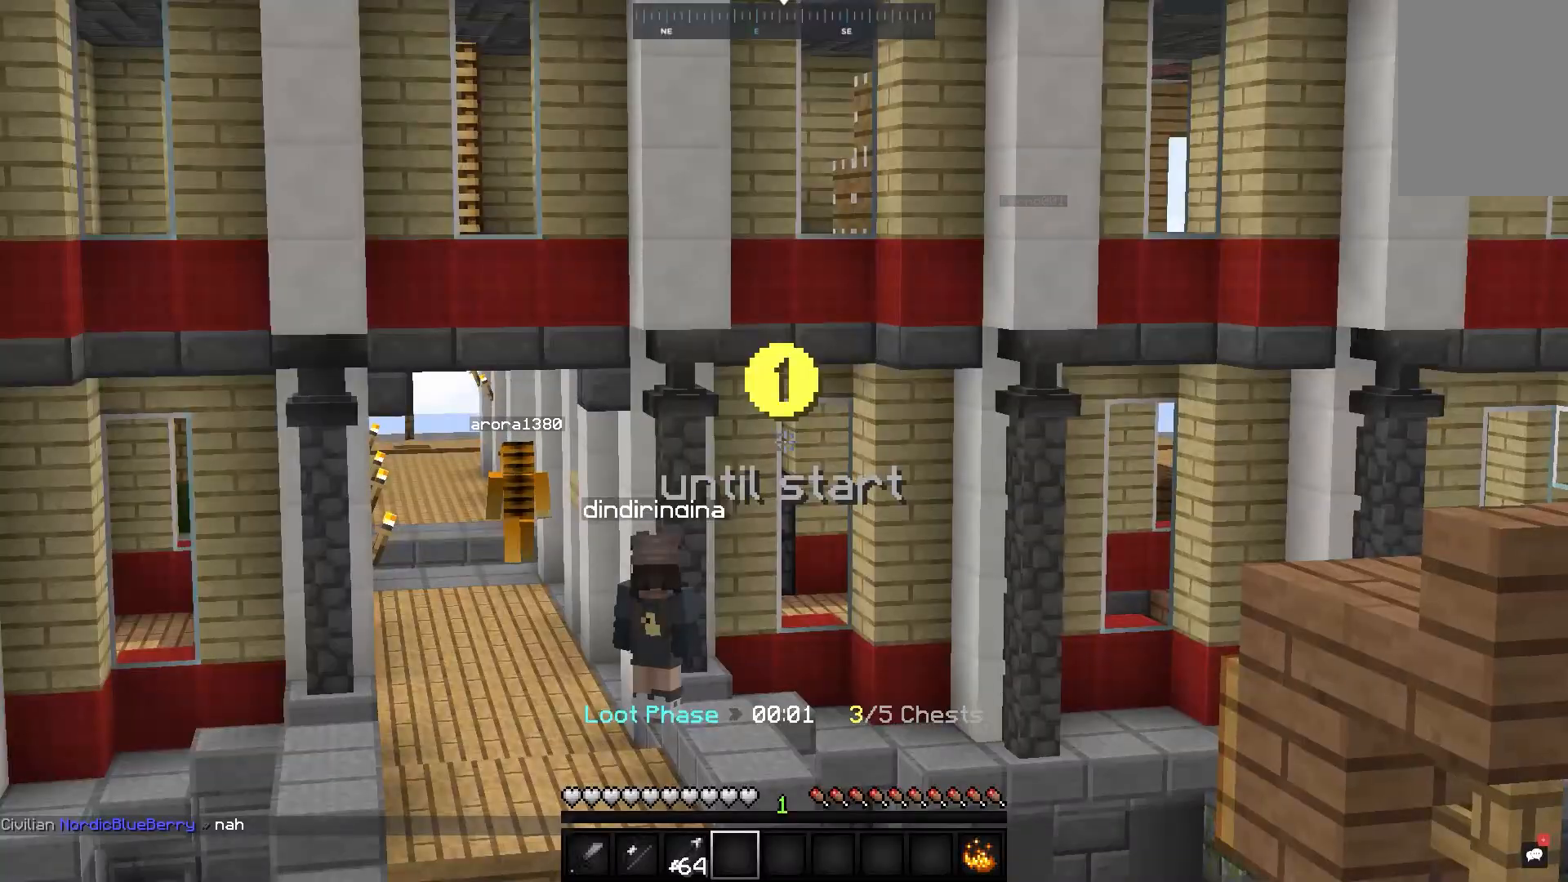
{"keys": [], "mouse": [], "events": []}
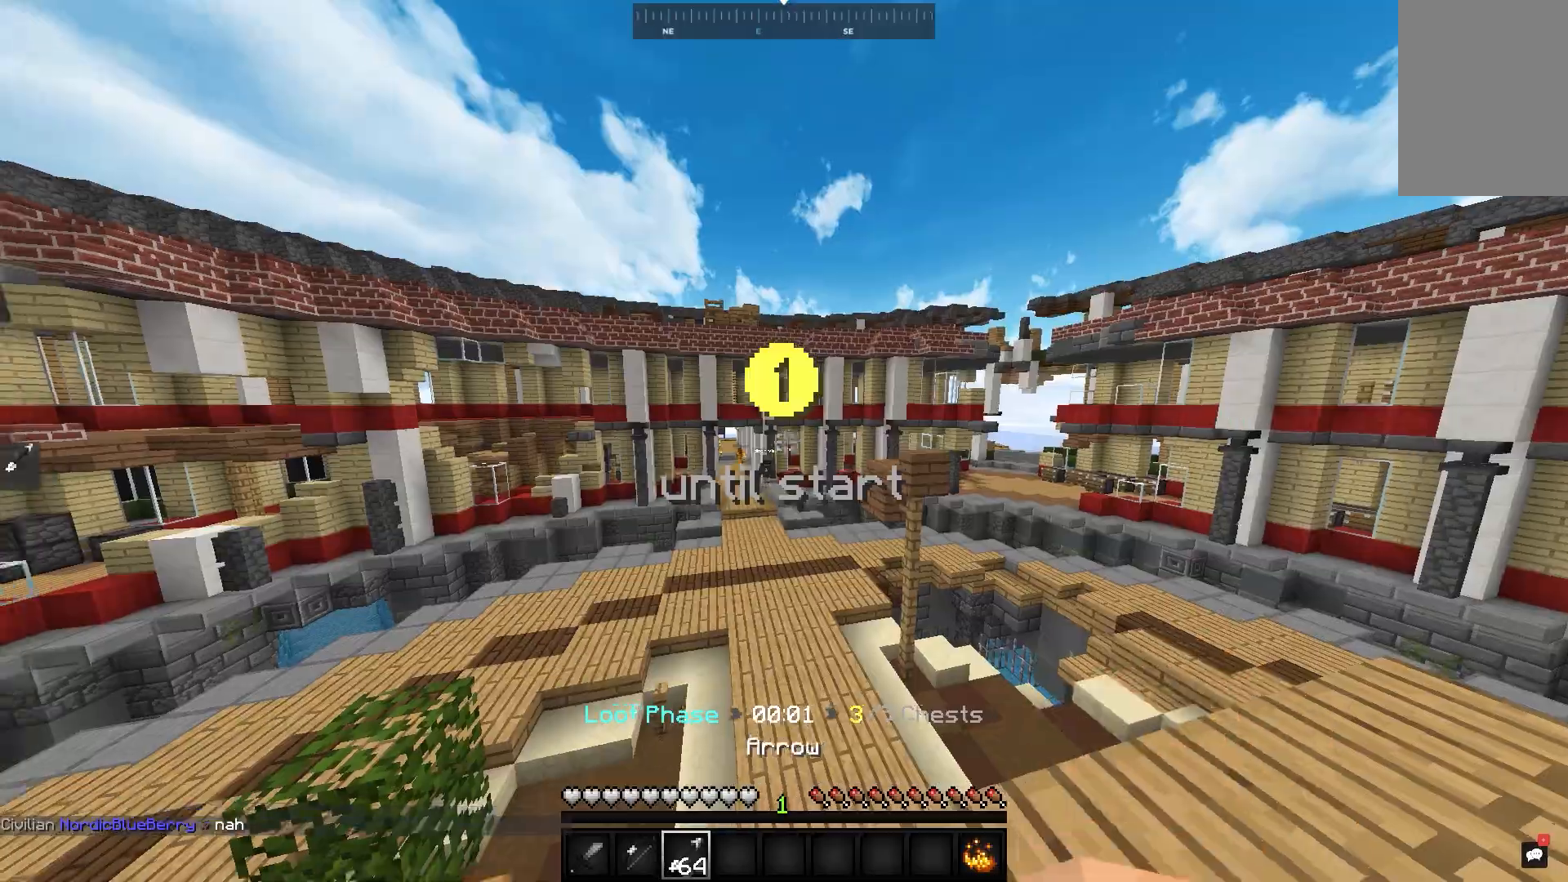
{"keys": [], "mouse": [], "events": []}
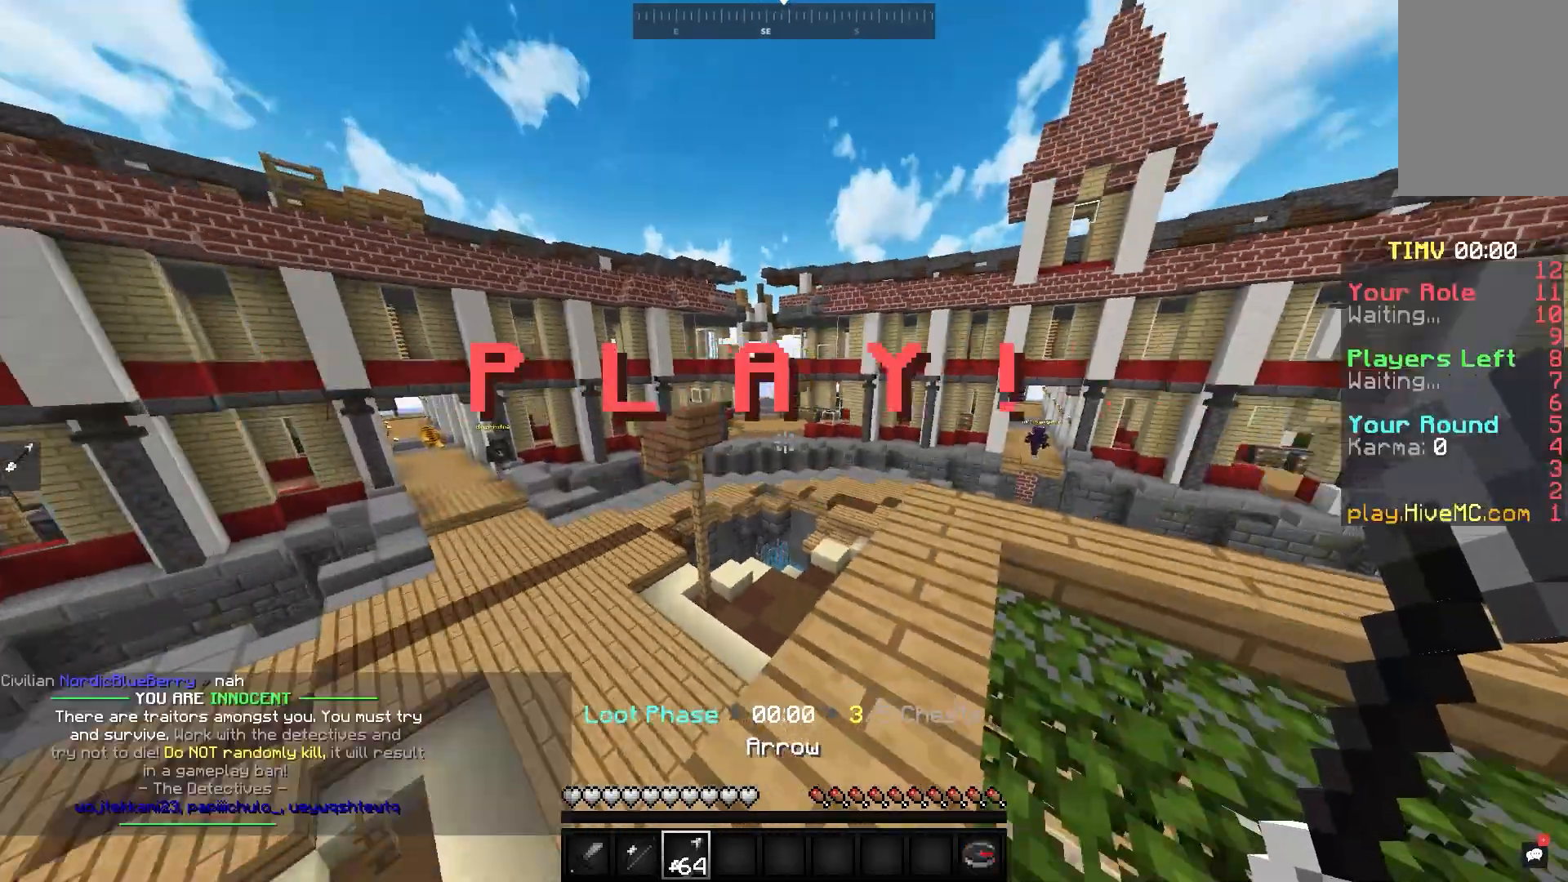
{"keys": ["w"], "mouse": [], "events": [[17, "w", "down"]]}
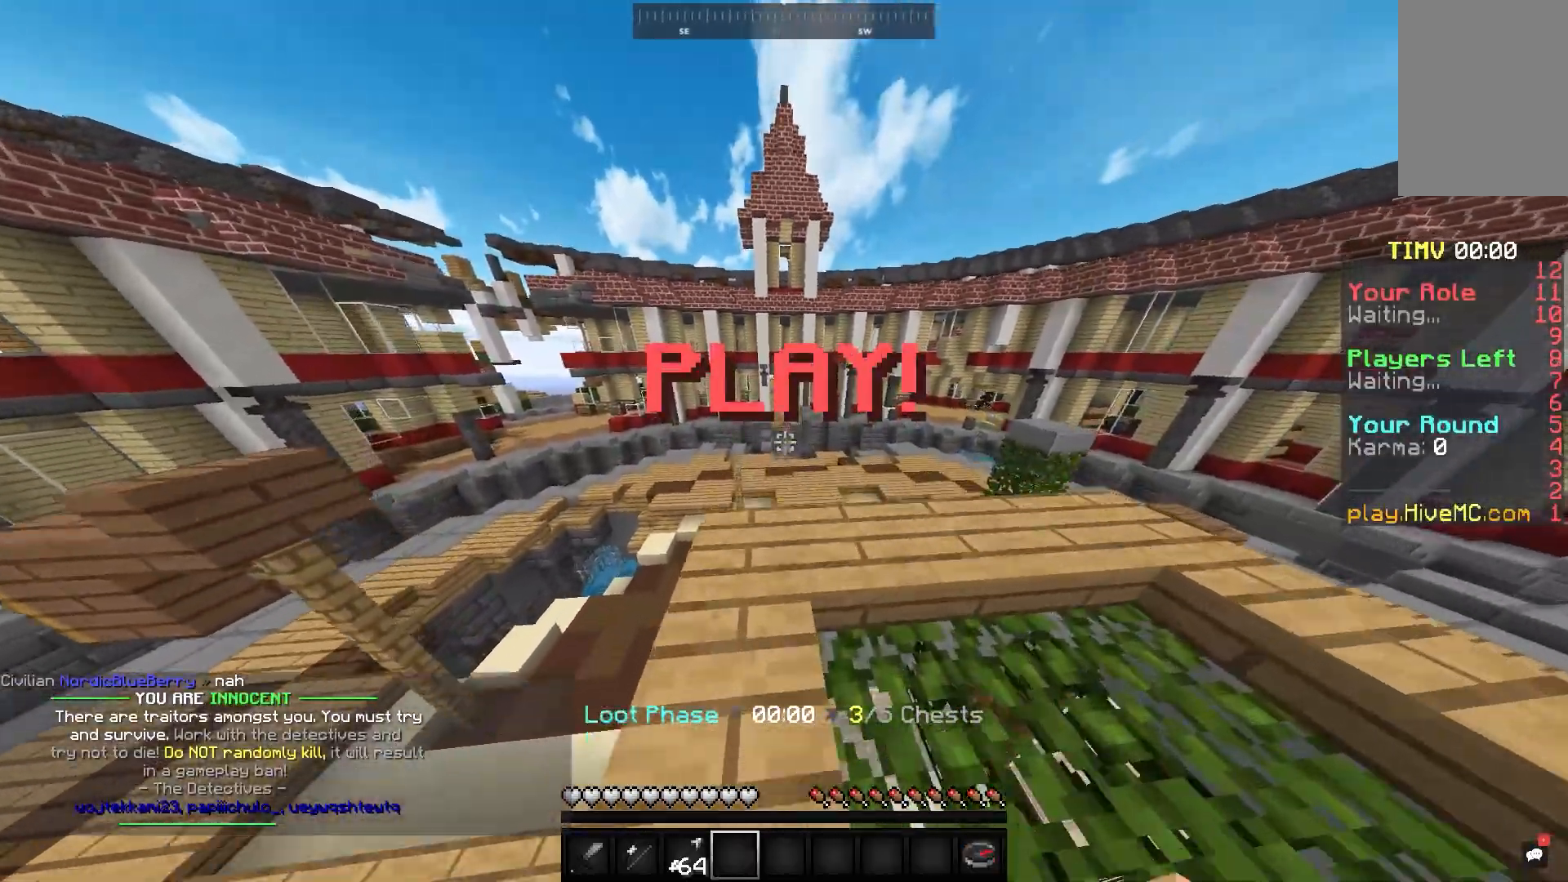
{"keys": [], "mouse": [], "events": [[133, "w", "up"]]}
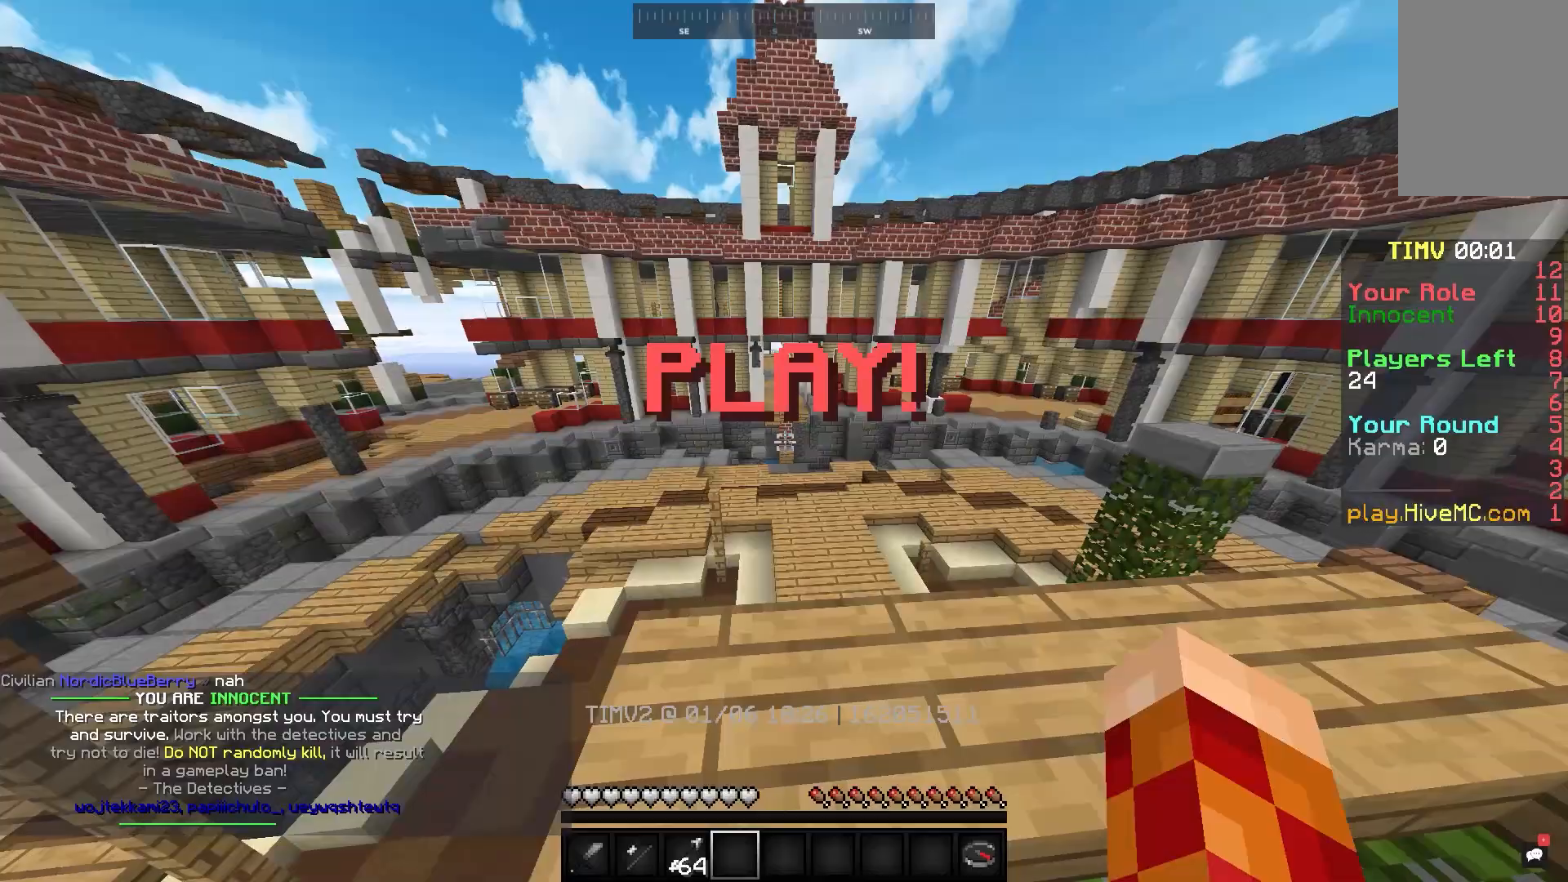
{"keys": [], "mouse": [], "events": [[267, "w", "down"], [483, "w", "up"]]}
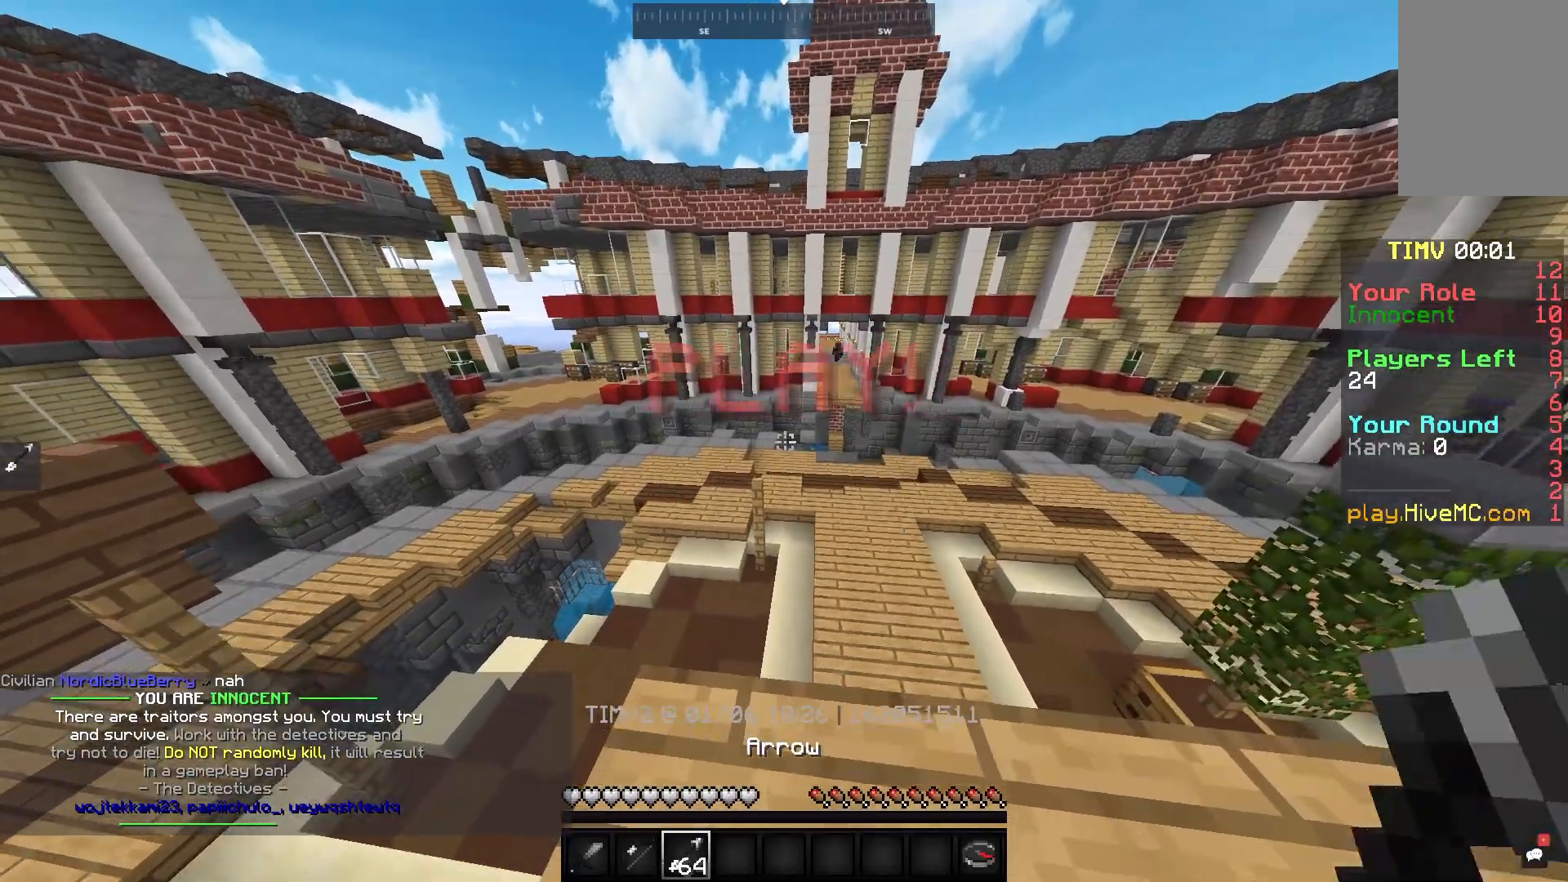
{"keys": [], "mouse": [], "events": []}
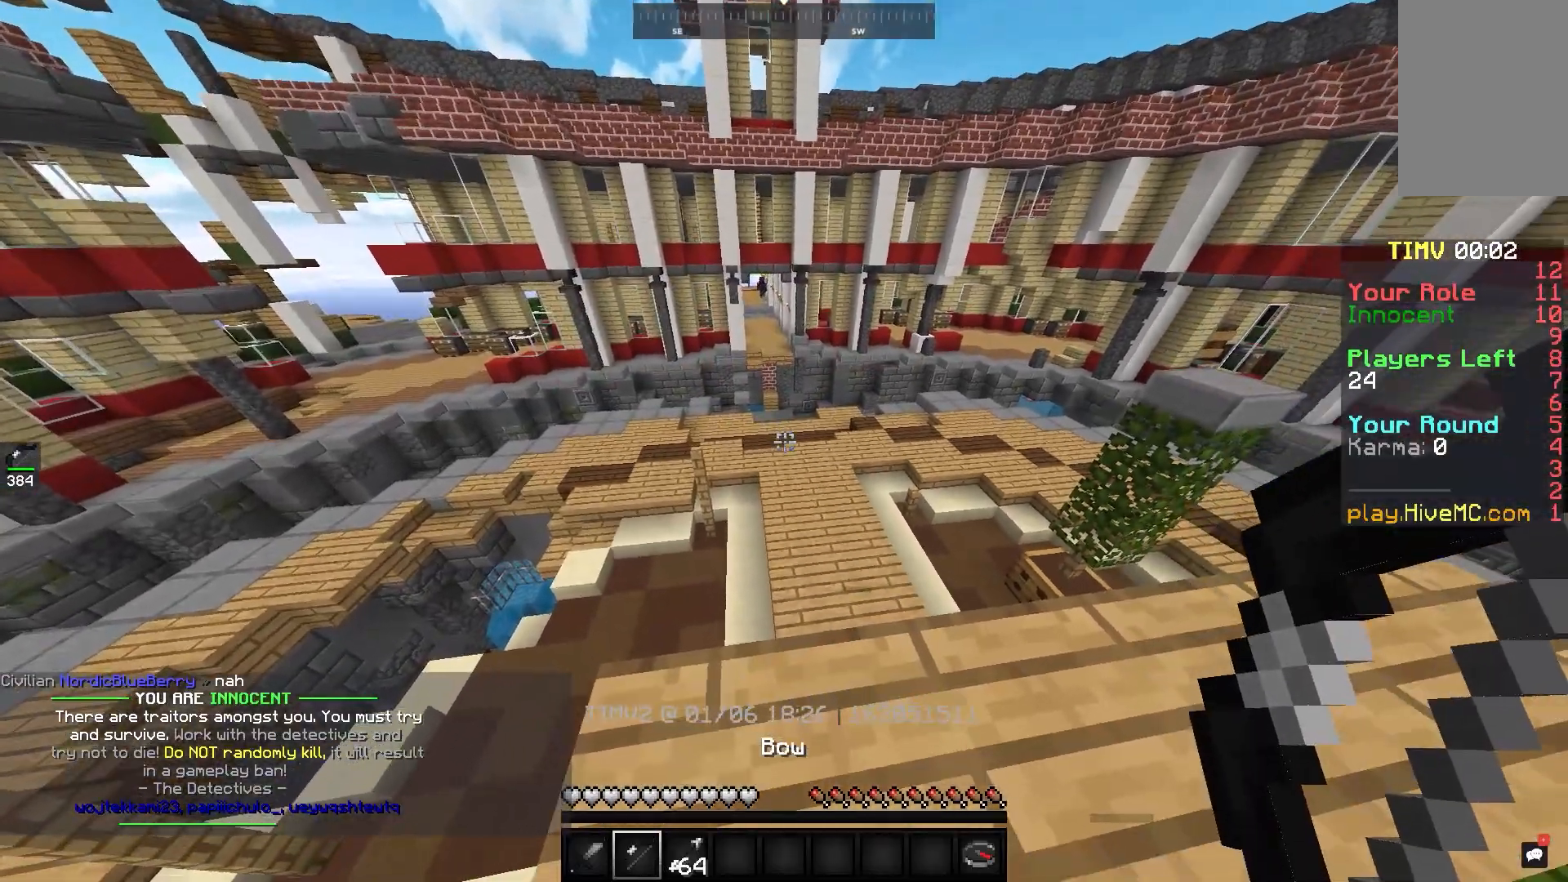
{"keys": [], "mouse": [], "events": []}